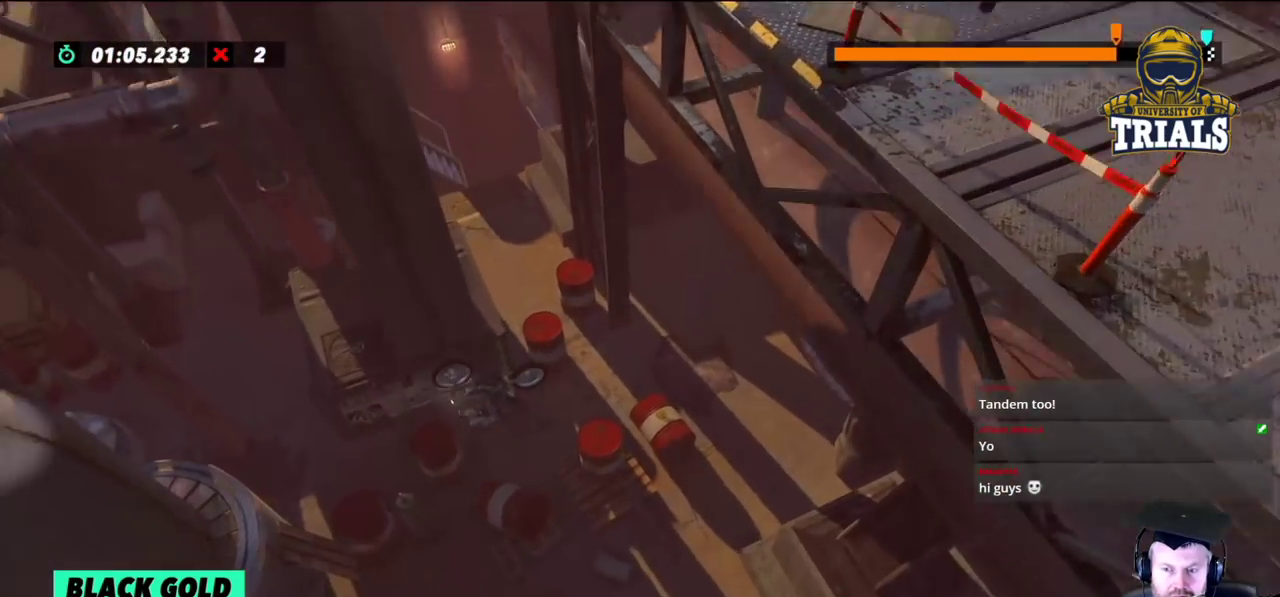
Gameplay with a controller (Xbox layout); each line is a JSON object with the inputs held at the frame after it. "events" lists button and stick changes between this image and that frame as [ms after this image, input, new state], when the widget could be followed in between. Not read: A B DPAD_DOWN DPAD_LEFT DPAD_RIGHT DPAD_UP L1 L3 R1 R2 R3 SELECT START X Y right_stick.
{"buttons": [], "left_stick": "center", "events": []}
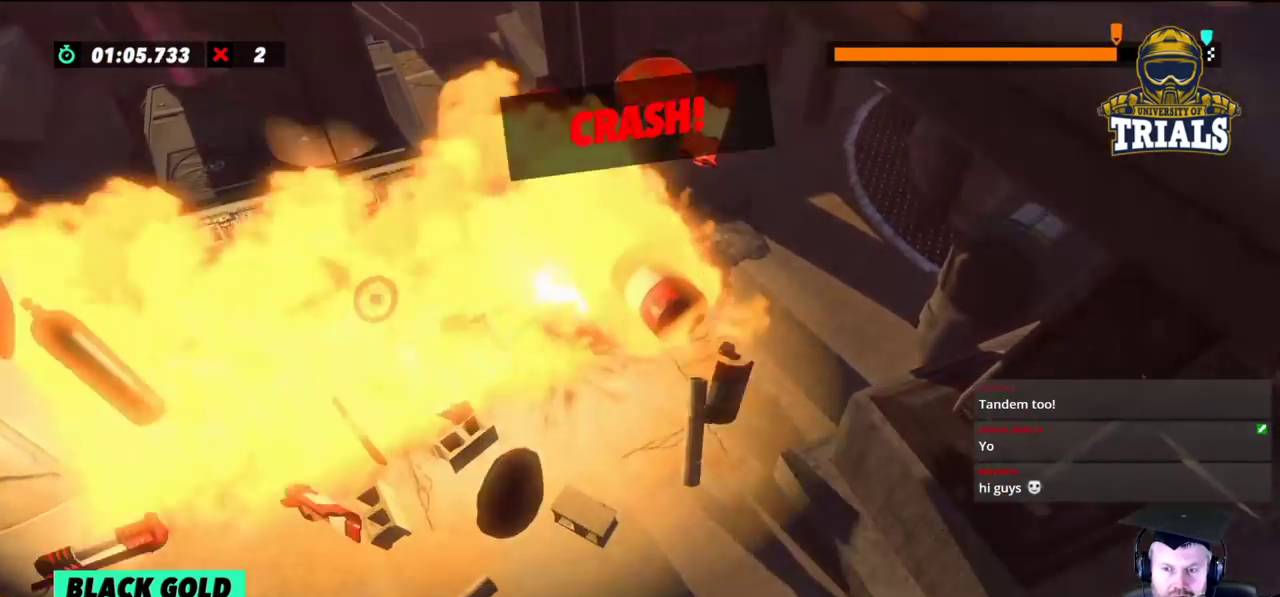
{"buttons": [], "left_stick": "center", "events": []}
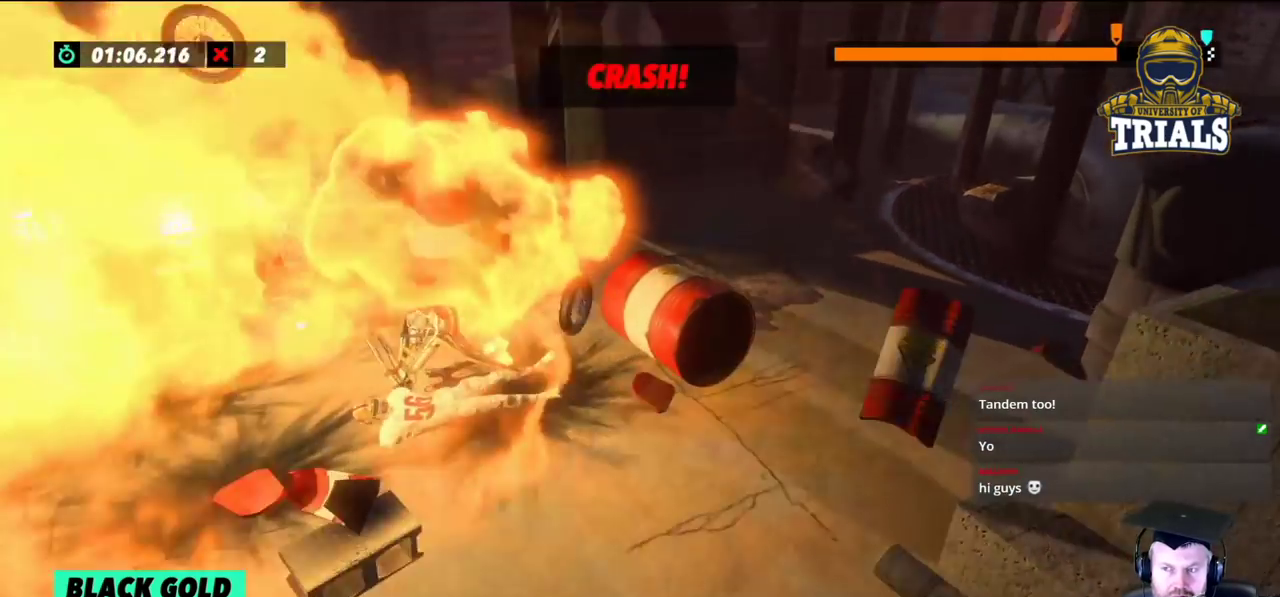
{"buttons": [], "left_stick": "center", "events": []}
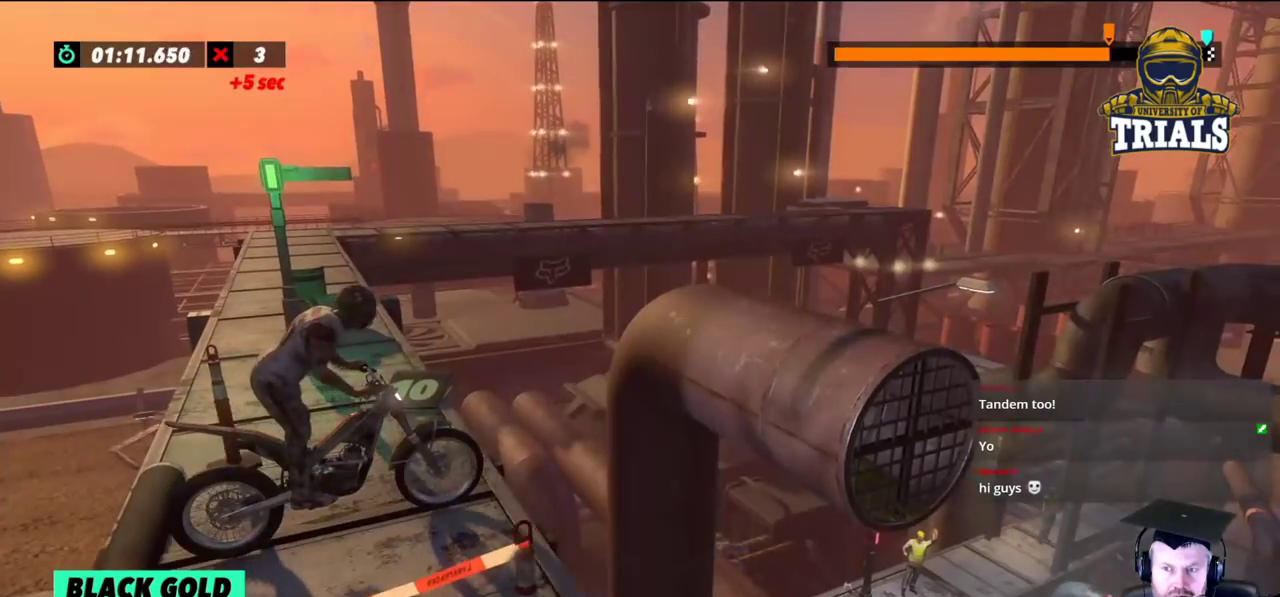
{"buttons": [], "left_stick": "center", "events": []}
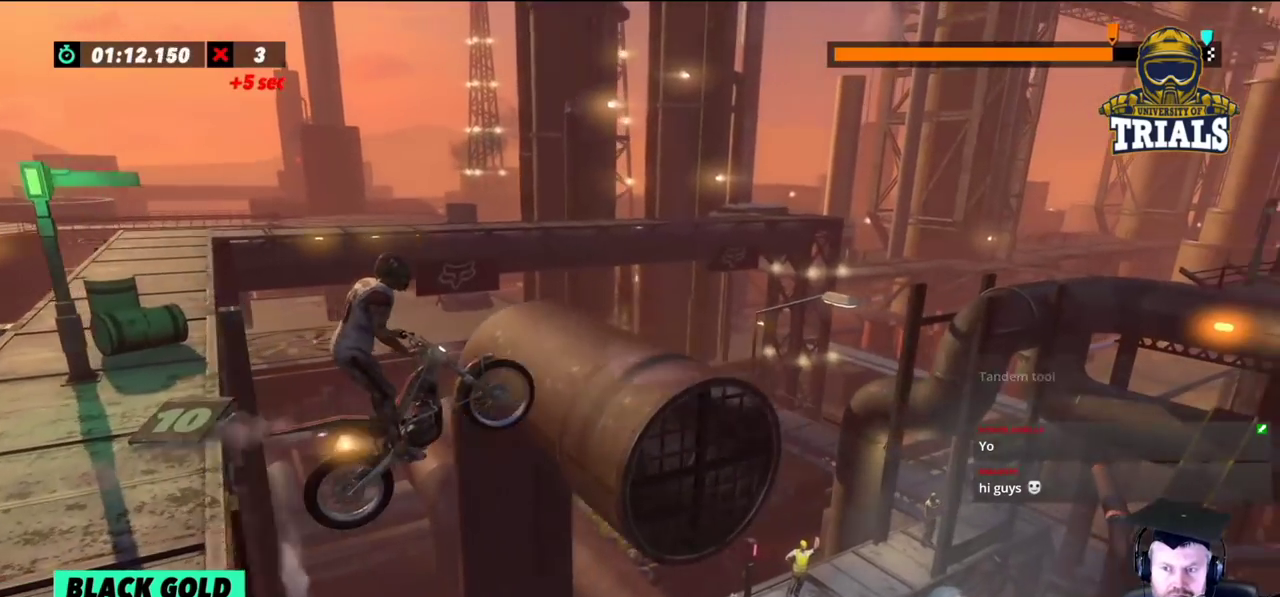
{"buttons": [], "left_stick": "center", "events": []}
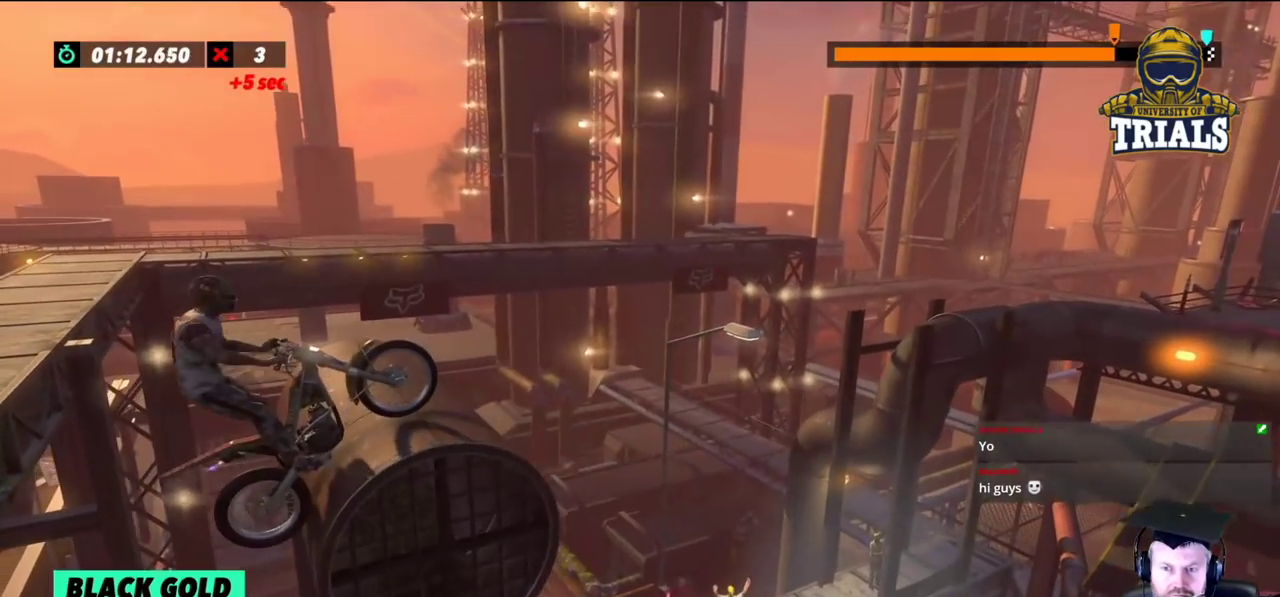
{"buttons": [], "left_stick": "right", "events": [[83, "left_stick", "right"]]}
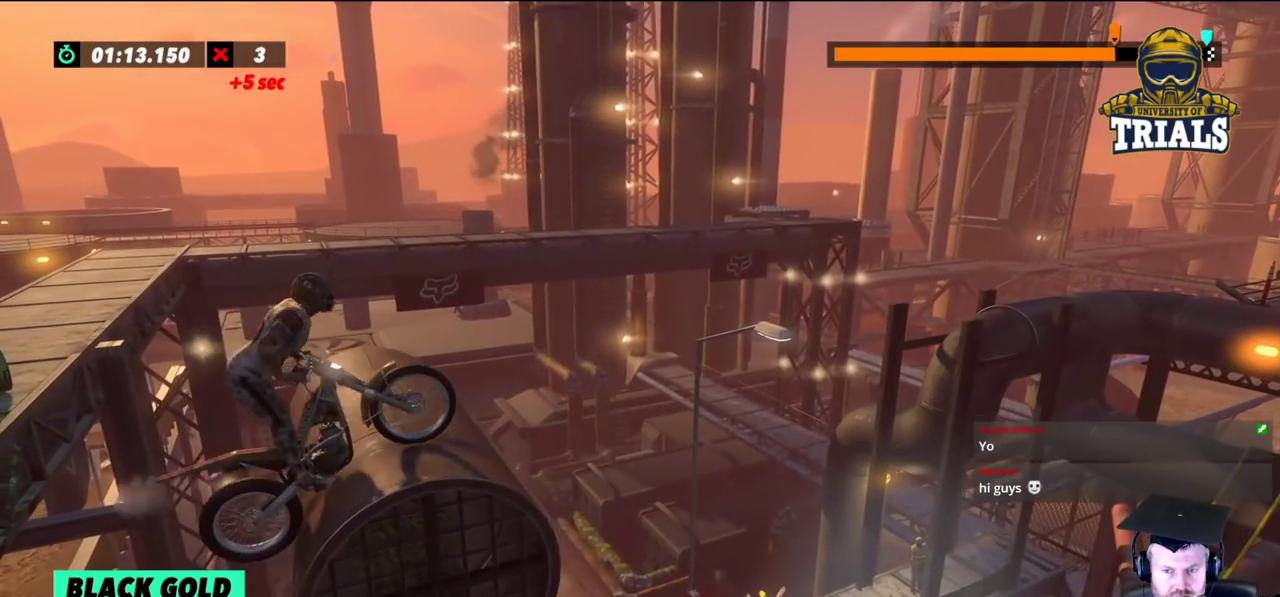
{"buttons": [], "left_stick": "left", "events": [[350, "left_stick", "center"], [433, "left_stick", "left"]]}
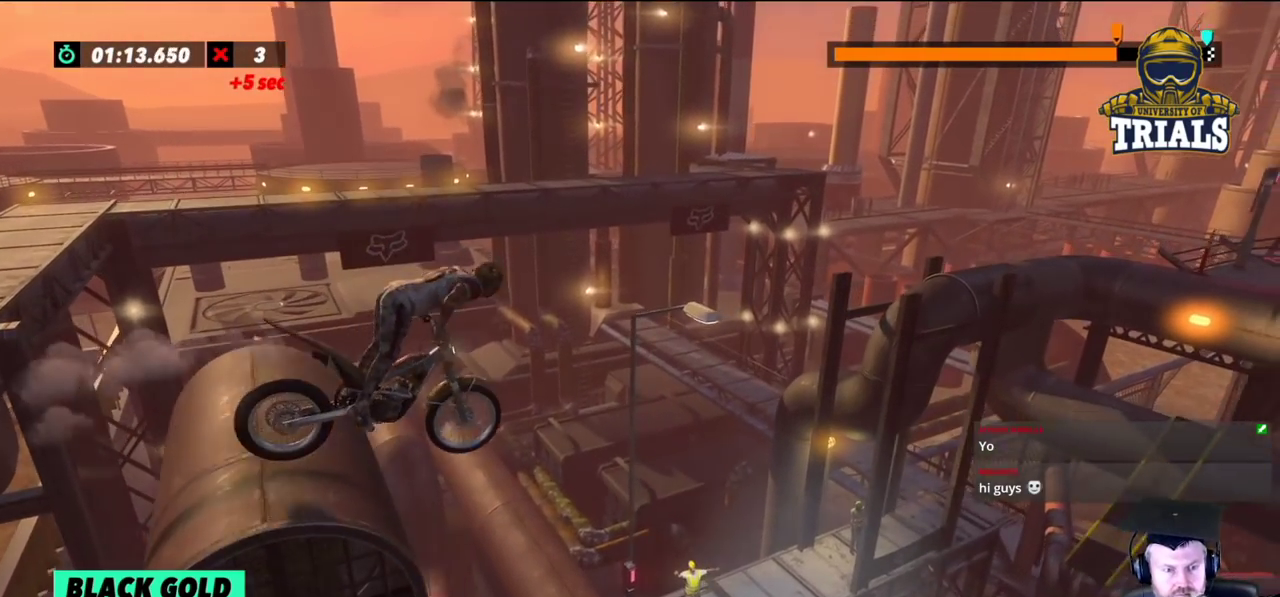
{"buttons": [], "left_stick": "center", "events": [[133, "left_stick", "center"], [350, "left_stick", "left"], [467, "left_stick", "center"]]}
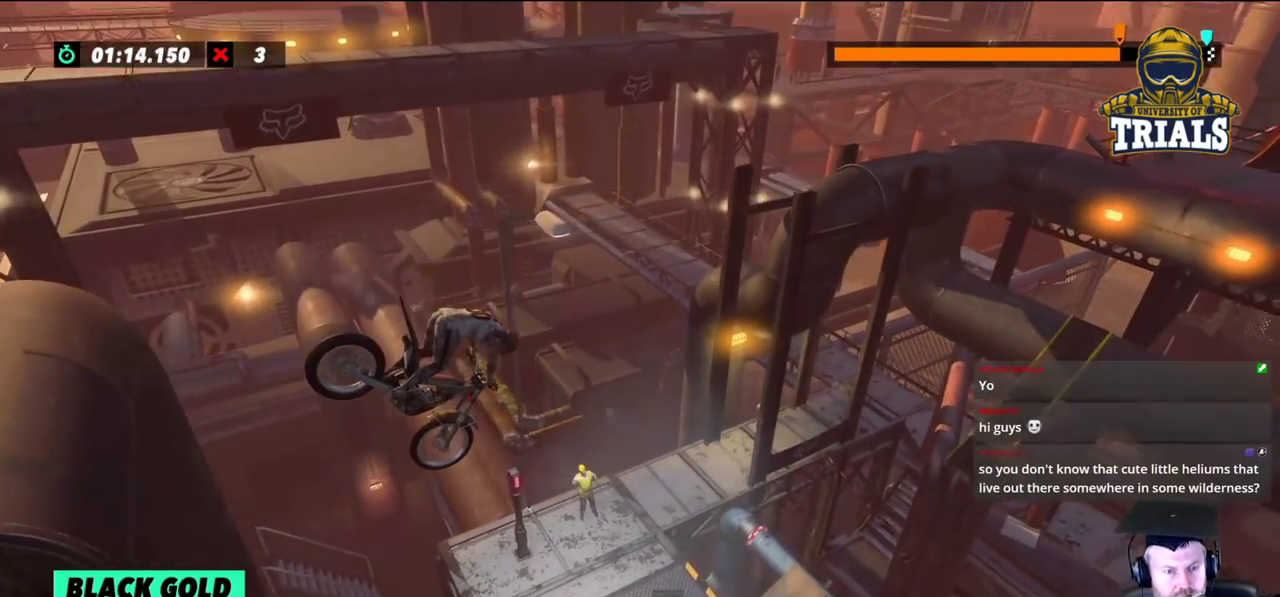
{"buttons": [], "left_stick": "left", "events": [[283, "left_stick", "left"], [367, "left_stick", "center"], [467, "left_stick", "left"]]}
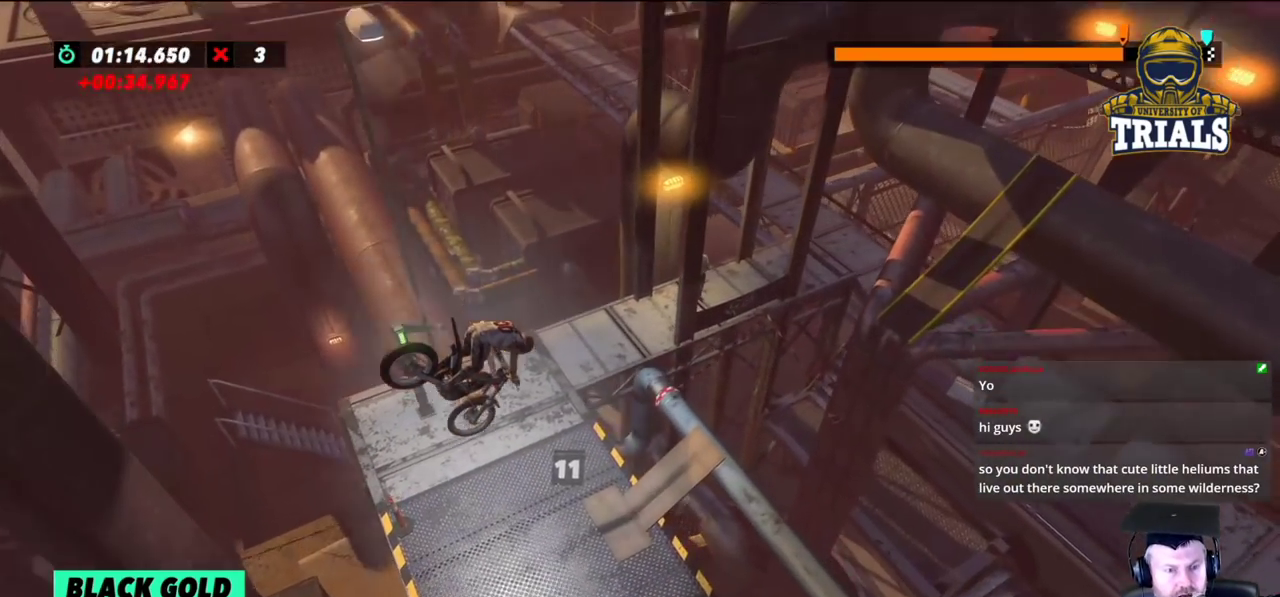
{"buttons": [], "left_stick": "left", "events": [[117, "left_stick", "center"], [450, "left_stick", "left"]]}
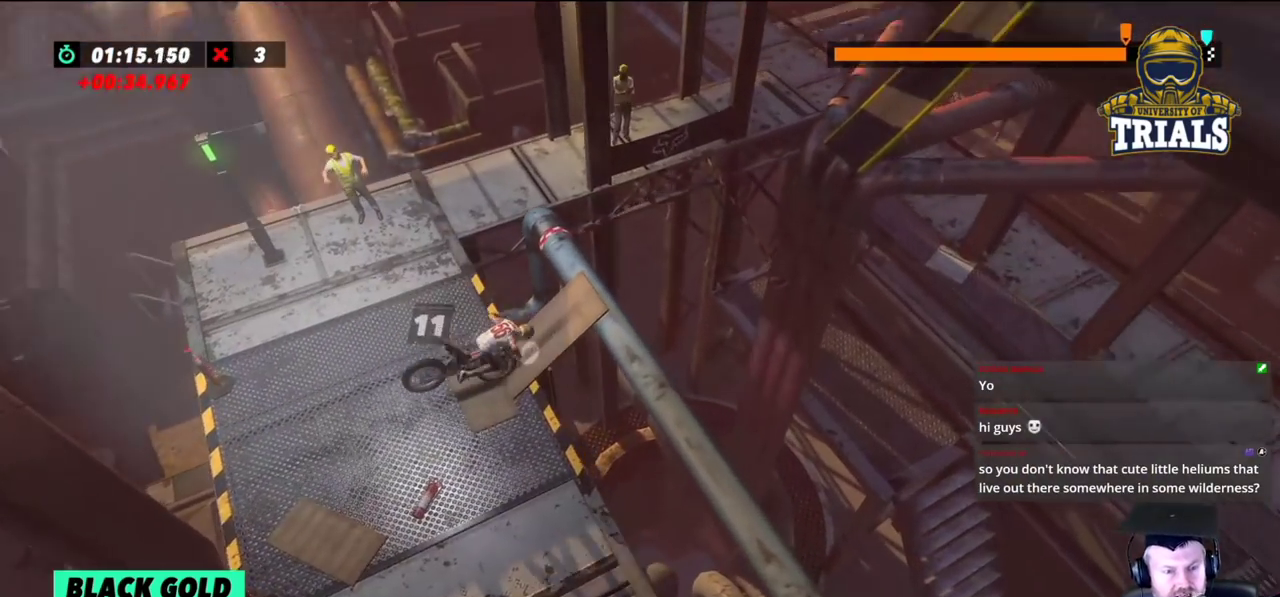
{"buttons": [], "left_stick": "right", "events": [[33, "left_stick", "center"], [400, "left_stick", "right"]]}
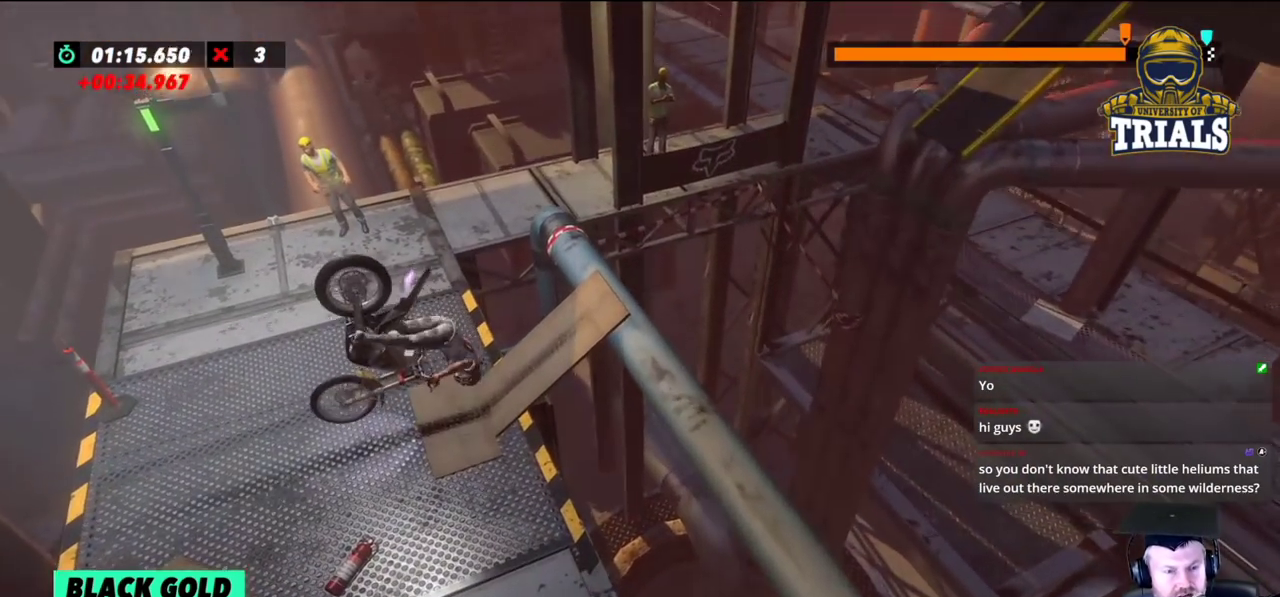
{"buttons": [], "left_stick": "center", "events": [[67, "left_stick", "center"]]}
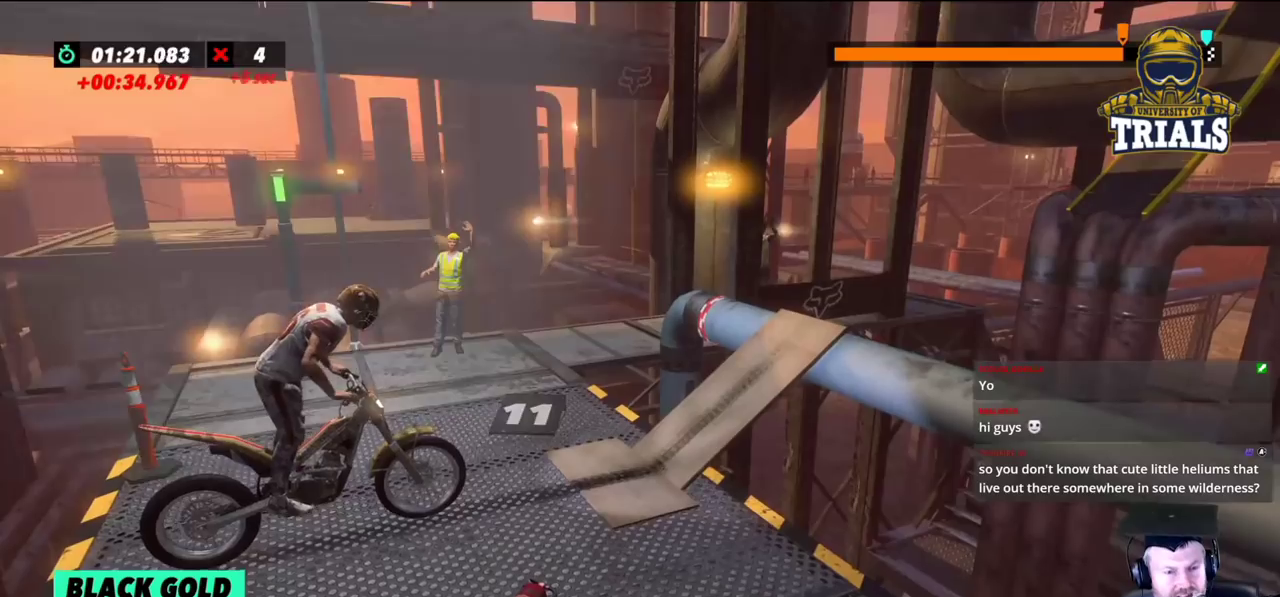
{"buttons": [], "left_stick": "center", "events": []}
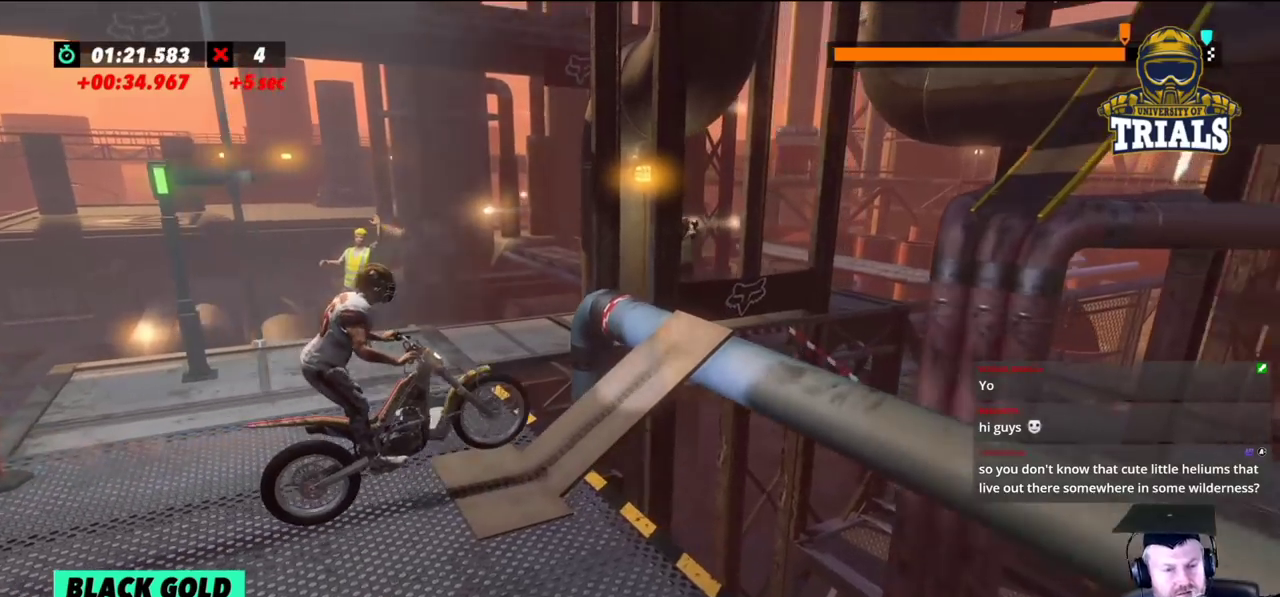
{"buttons": [], "left_stick": "center", "events": [[67, "left_stick", "right"], [167, "left_stick", "center"]]}
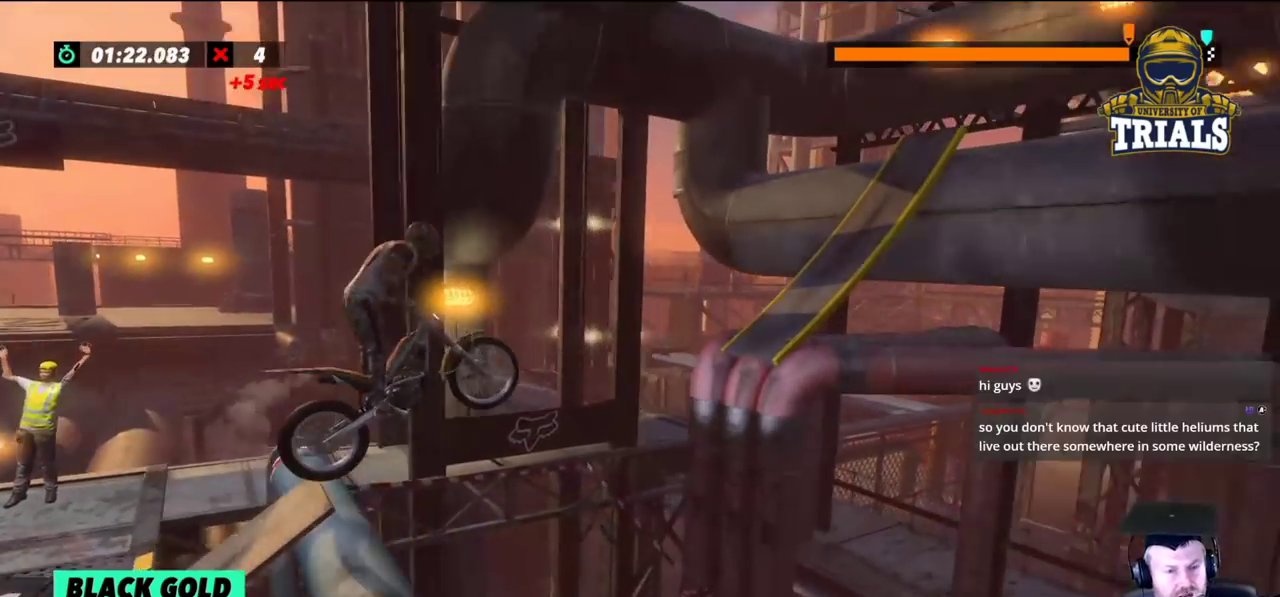
{"buttons": [], "left_stick": "center", "events": []}
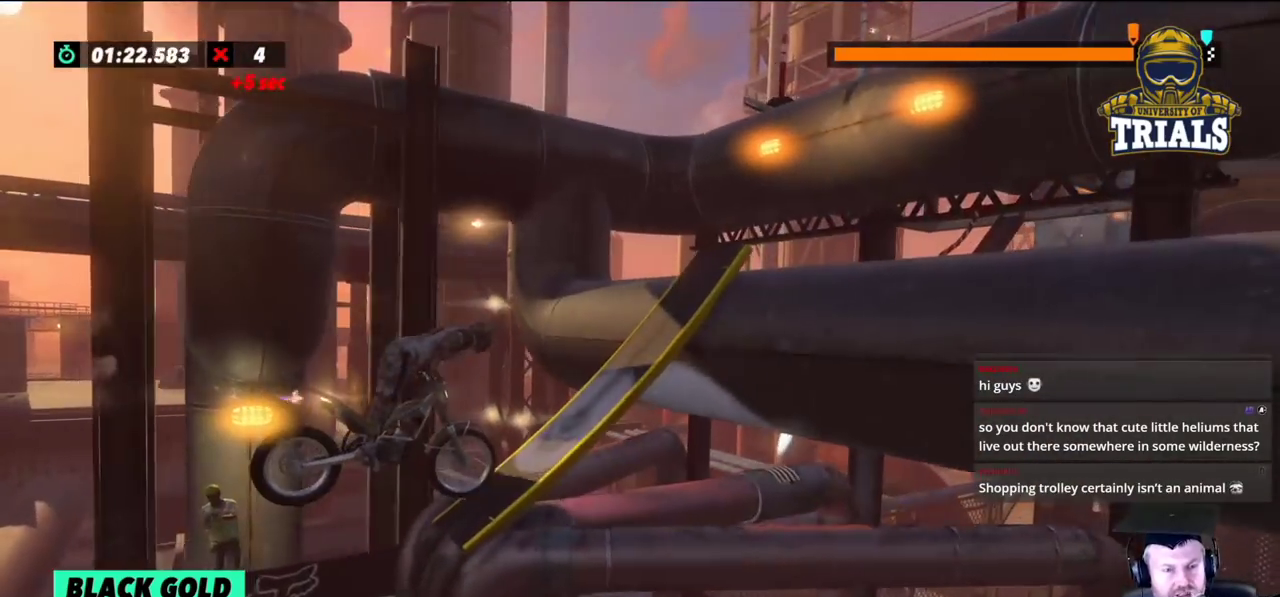
{"buttons": [], "left_stick": "center", "events": []}
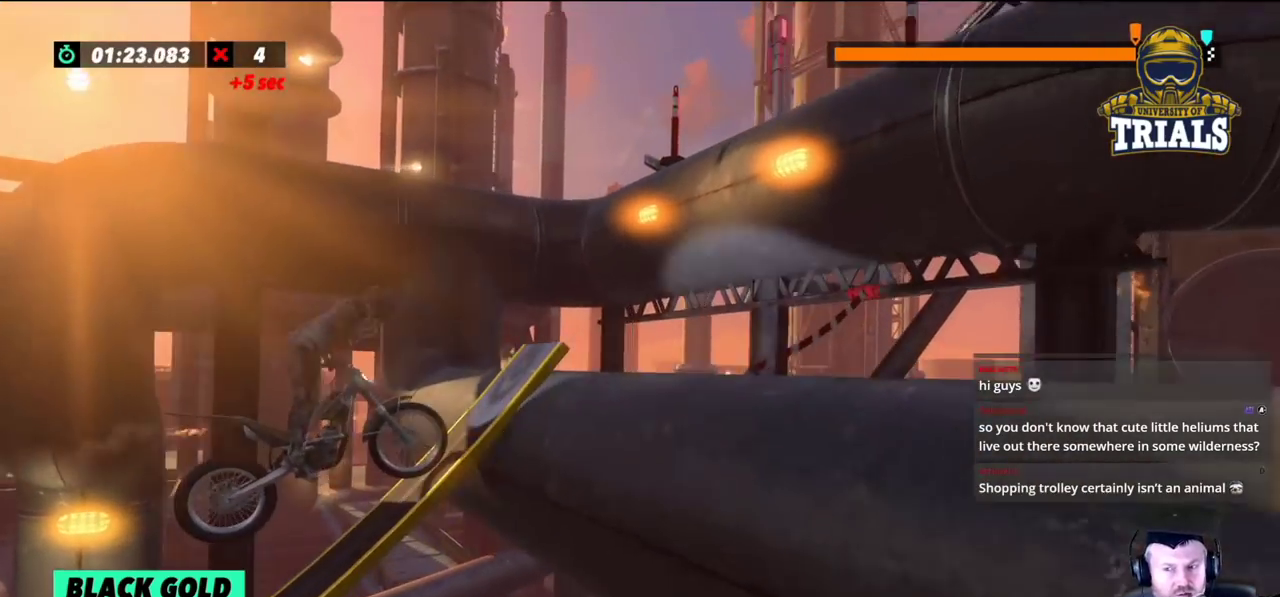
{"buttons": ["L2"], "left_stick": "center", "events": [[400, "L2", "down"]]}
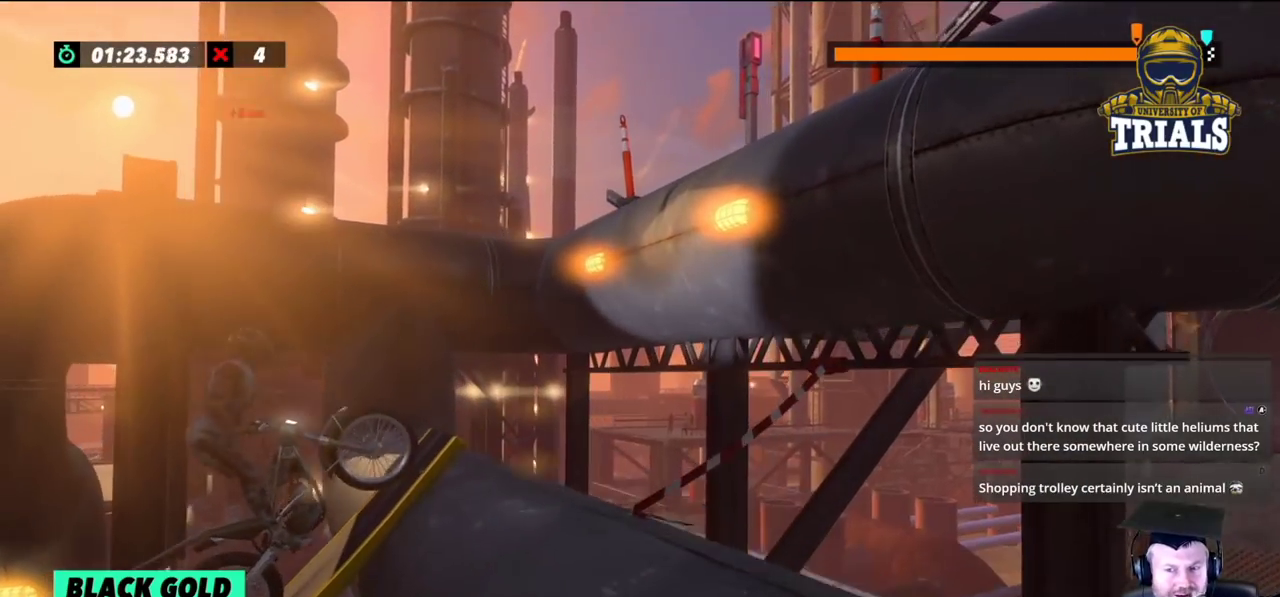
{"buttons": [], "left_stick": "center", "events": [[83, "L2", "up"]]}
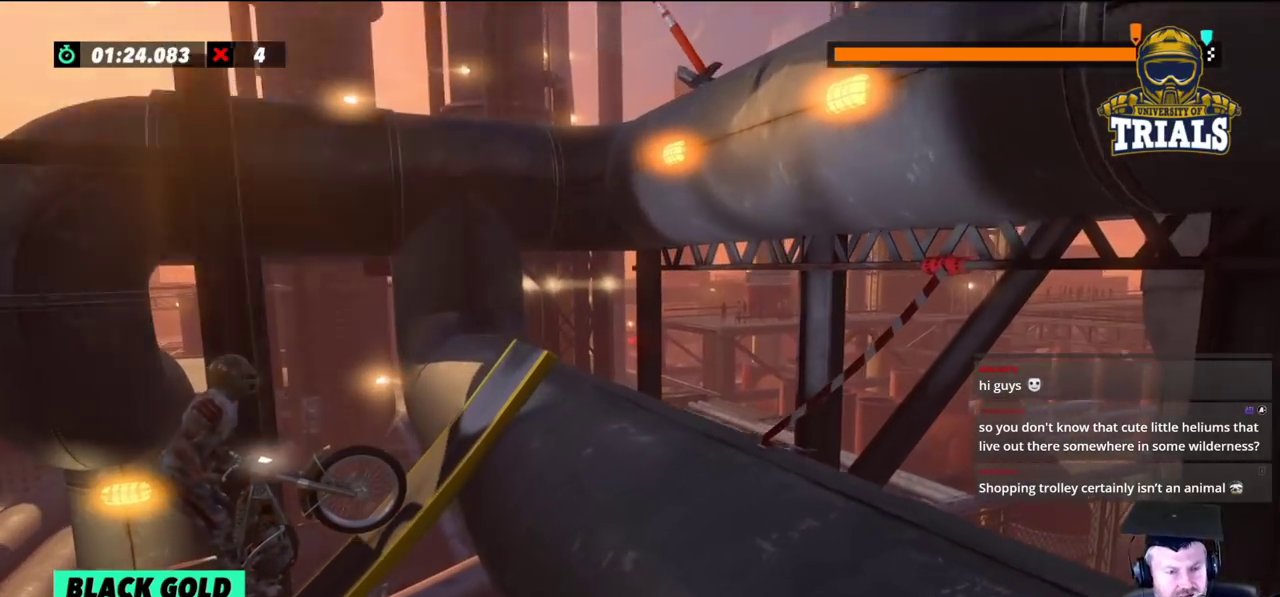
{"buttons": [], "left_stick": "right", "events": [[83, "left_stick", "right"]]}
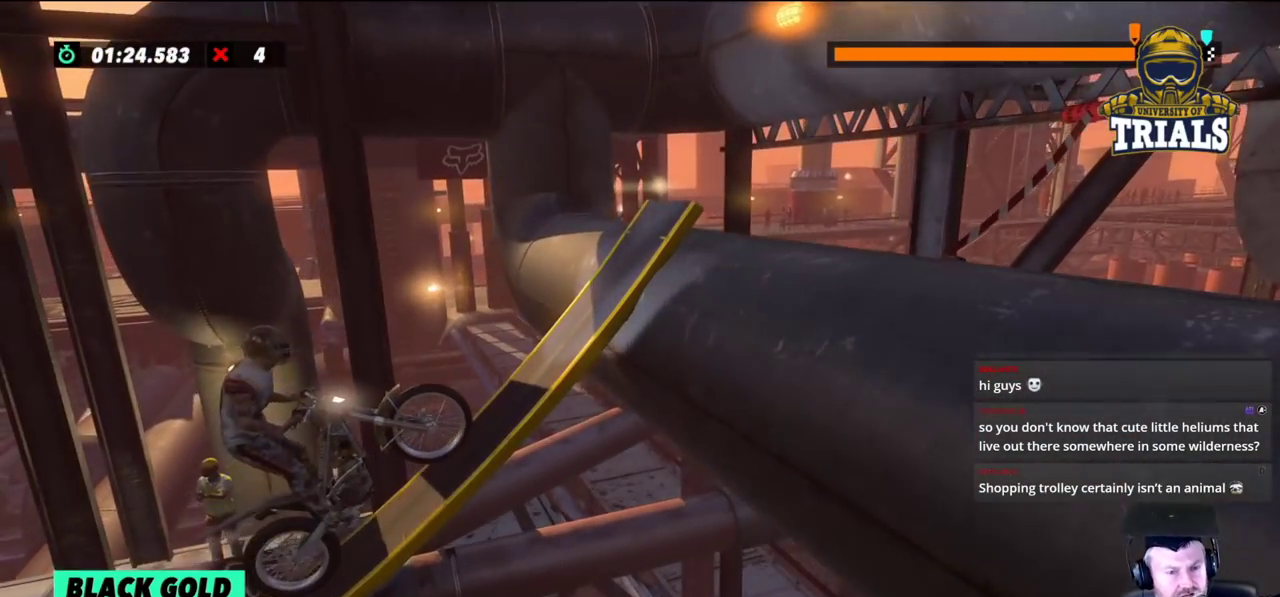
{"buttons": [], "left_stick": "right", "events": []}
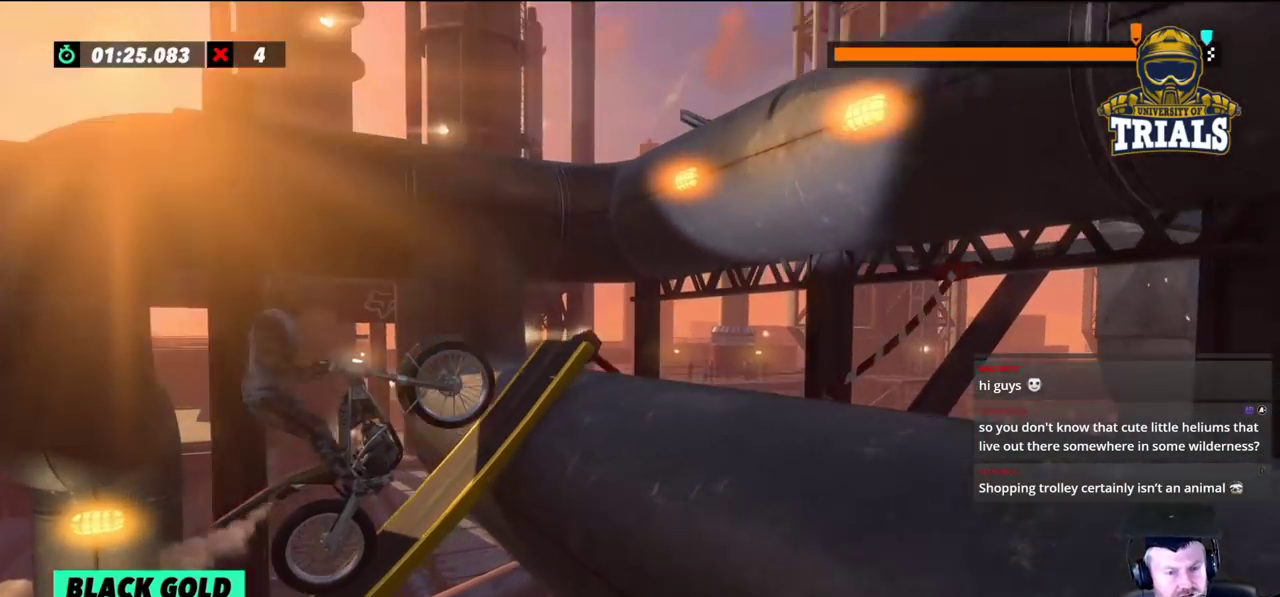
{"buttons": [], "left_stick": "center", "events": [[50, "left_stick", "center"]]}
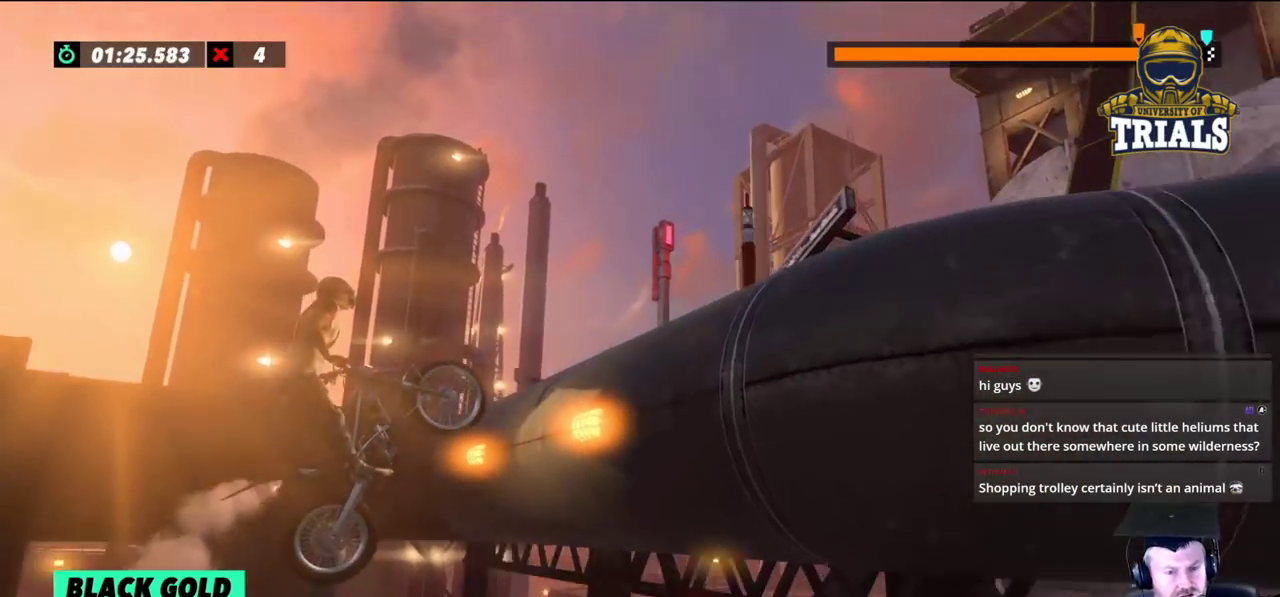
{"buttons": [], "left_stick": "left", "events": [[117, "left_stick", "right"], [367, "left_stick", "center"], [417, "left_stick", "left"]]}
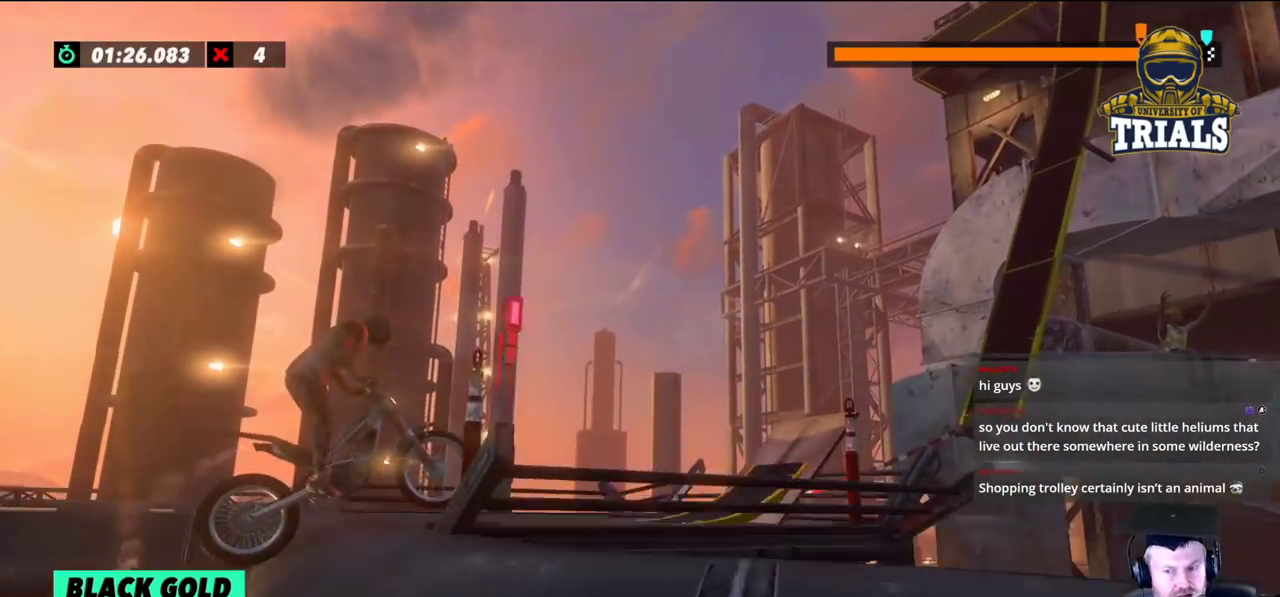
{"buttons": [], "left_stick": "left", "events": [[67, "left_stick", "center"], [350, "left_stick", "left"]]}
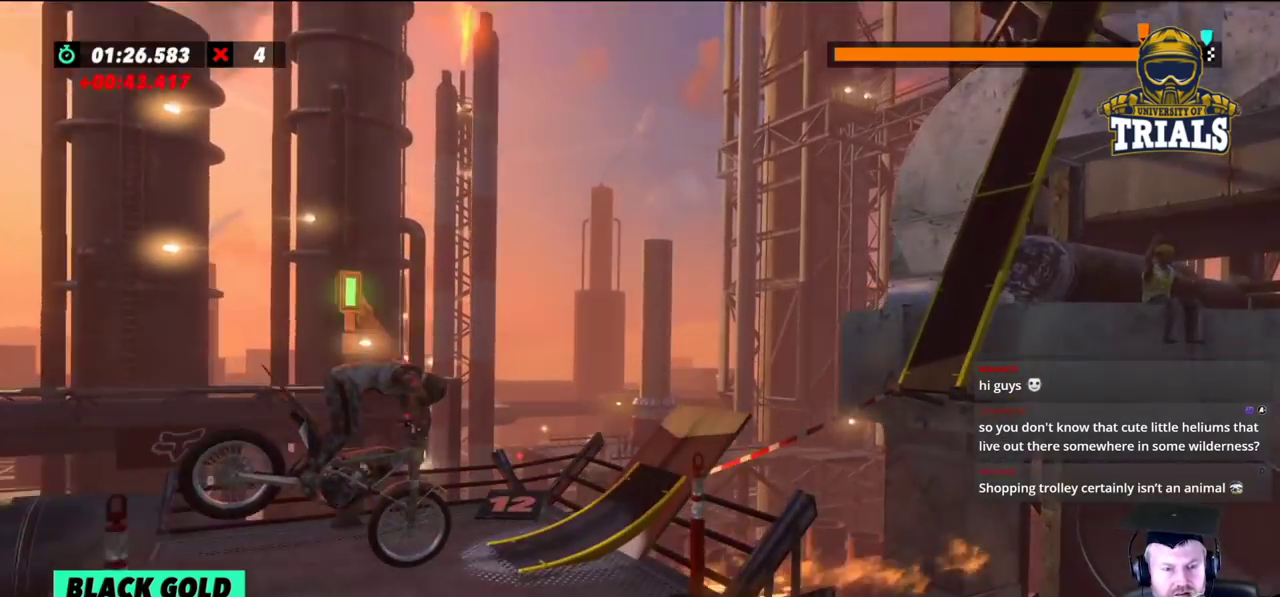
{"buttons": [], "left_stick": "center", "events": [[400, "left_stick", "right"], [500, "left_stick", "center"]]}
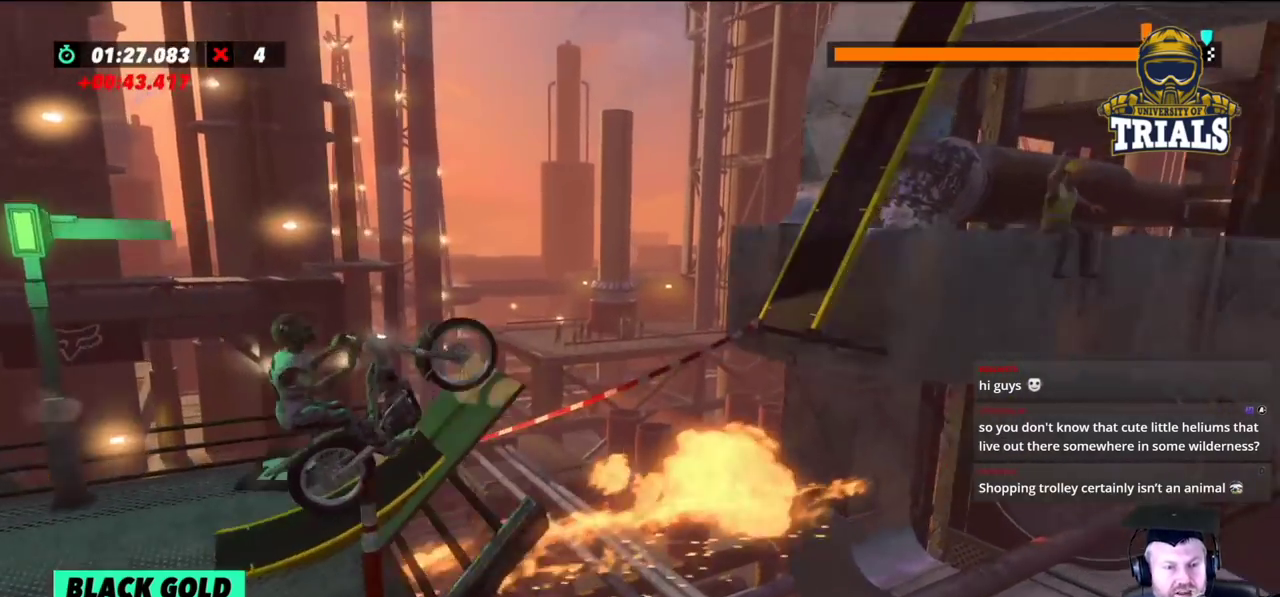
{"buttons": [], "left_stick": "left", "events": [[150, "left_stick", "left"]]}
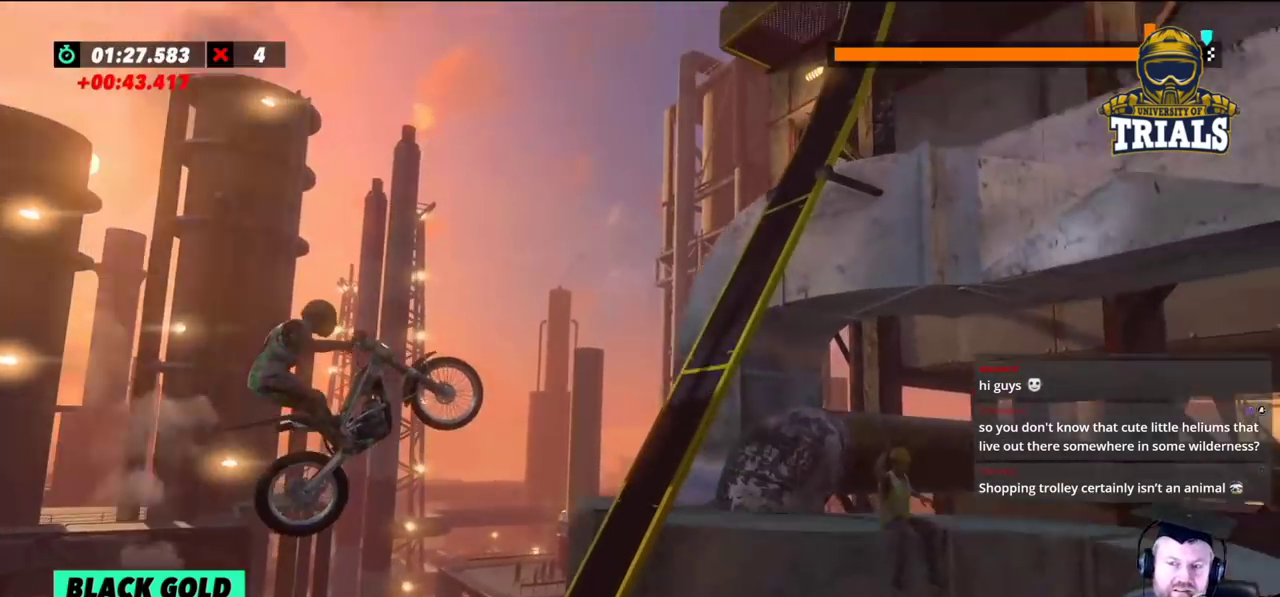
{"buttons": [], "left_stick": "right", "events": [[133, "left_stick", "center"], [183, "left_stick", "right"]]}
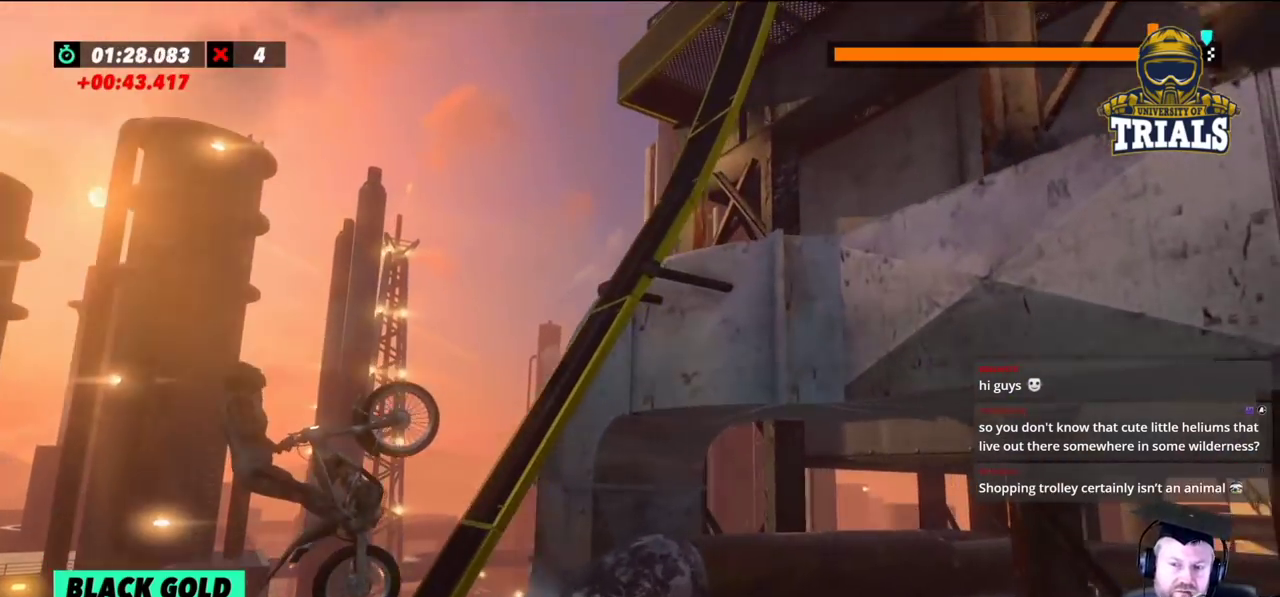
{"buttons": [], "left_stick": "right", "events": [[67, "left_stick", "center"], [233, "left_stick", "right"]]}
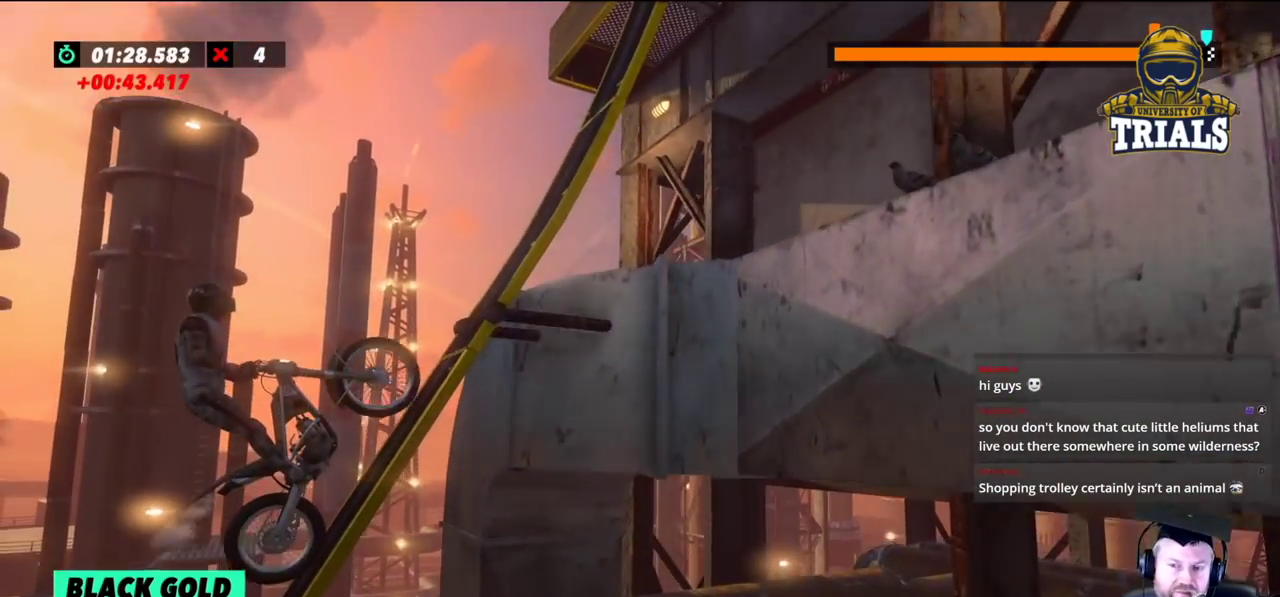
{"buttons": [], "left_stick": "right", "events": []}
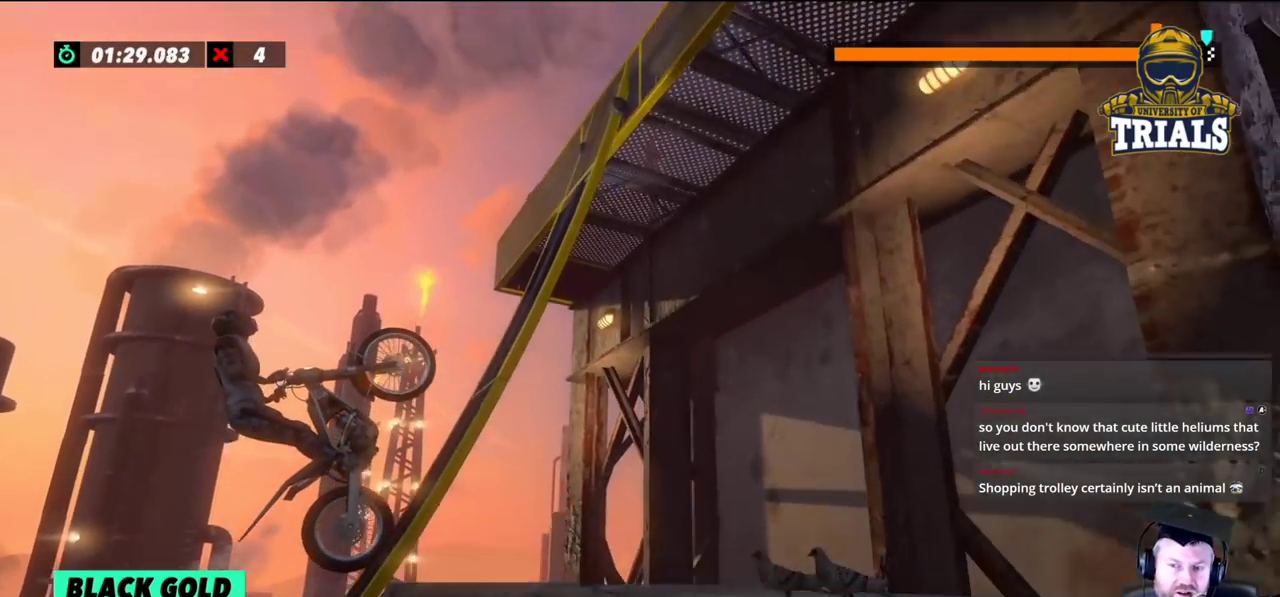
{"buttons": [], "left_stick": "right", "events": []}